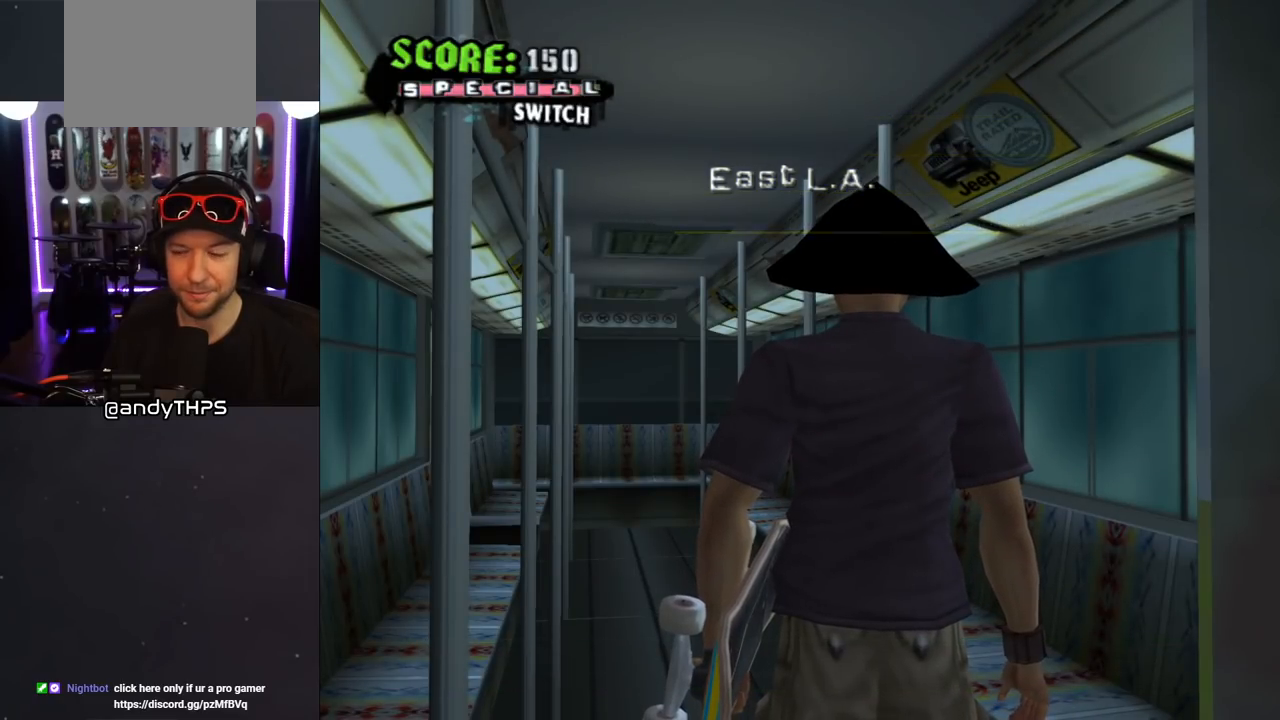
Gameplay with a controller (PlayStation layout); each line is a JSON object with the inputs held at the frame after it. "events" lists button and stick changes between this image and that frame as [ms after this image, input, new state], when the widget could be followed in between. Not read: L2 R1.
{"buttons": [], "left_stick": "center", "right_stick": "center", "events": []}
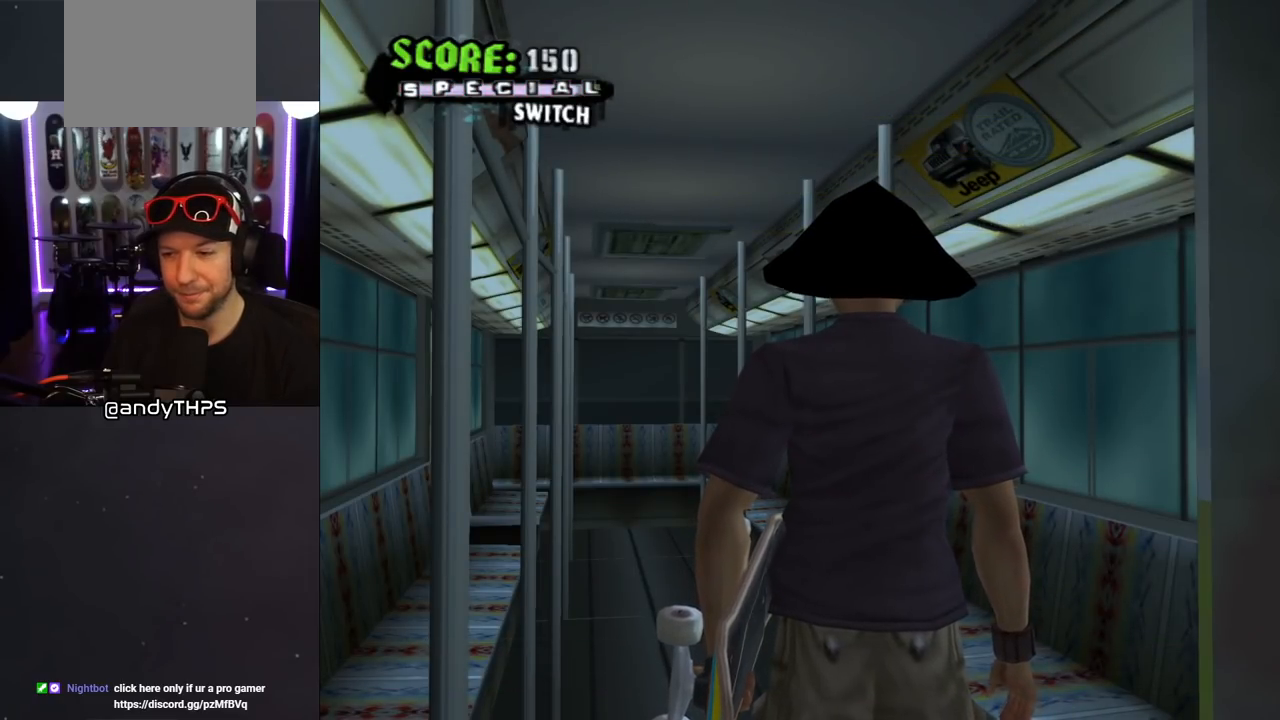
{"buttons": [], "left_stick": "center", "right_stick": "center", "events": []}
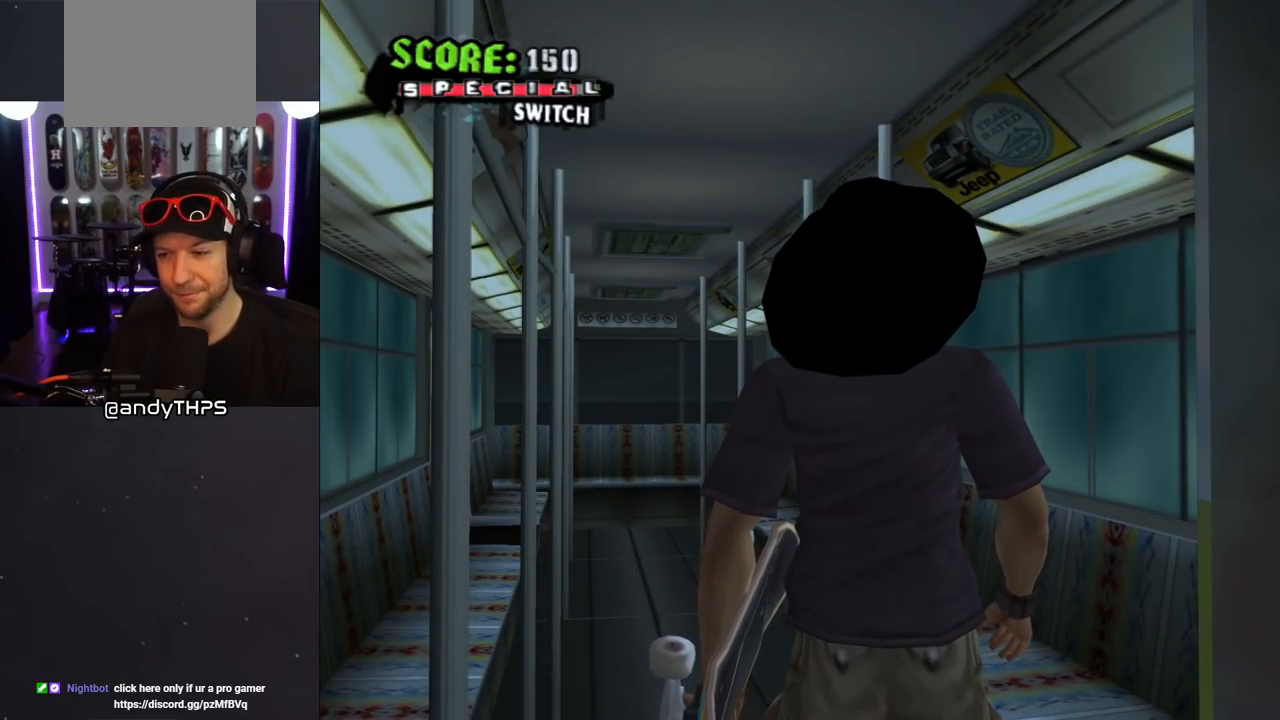
{"buttons": [], "left_stick": "center", "right_stick": "center", "events": []}
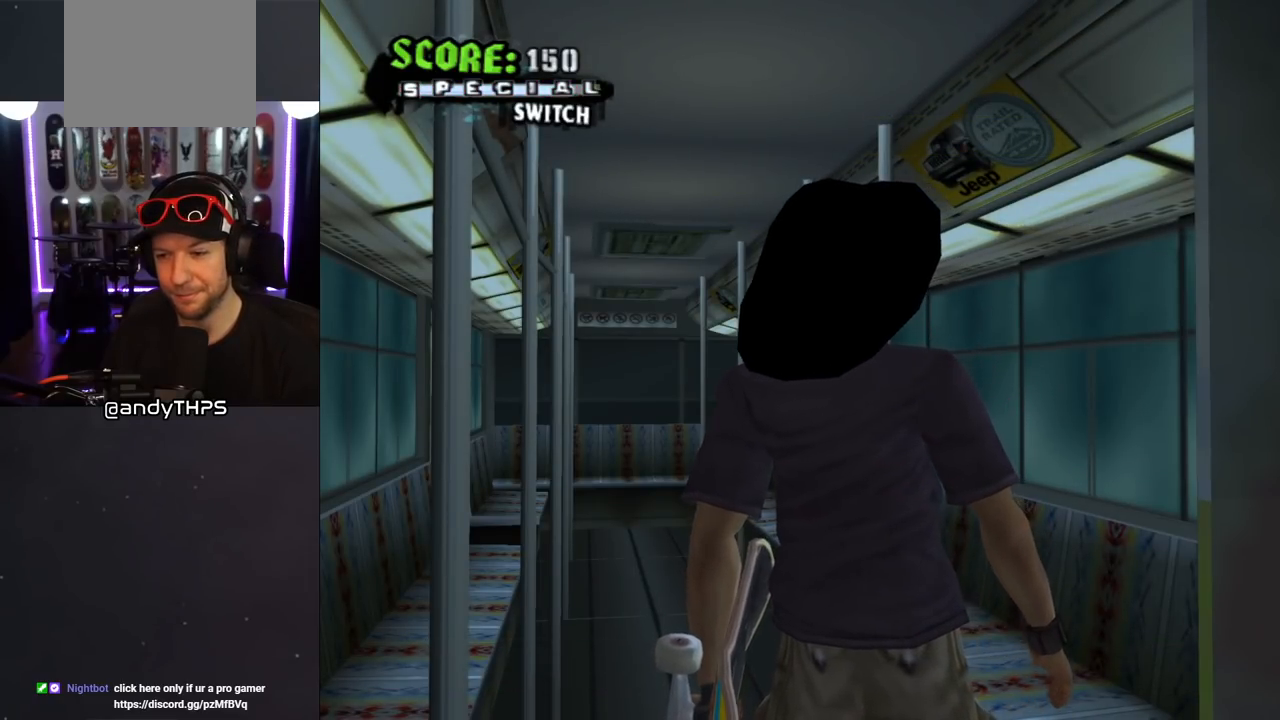
{"buttons": [], "left_stick": "center", "right_stick": "center", "events": []}
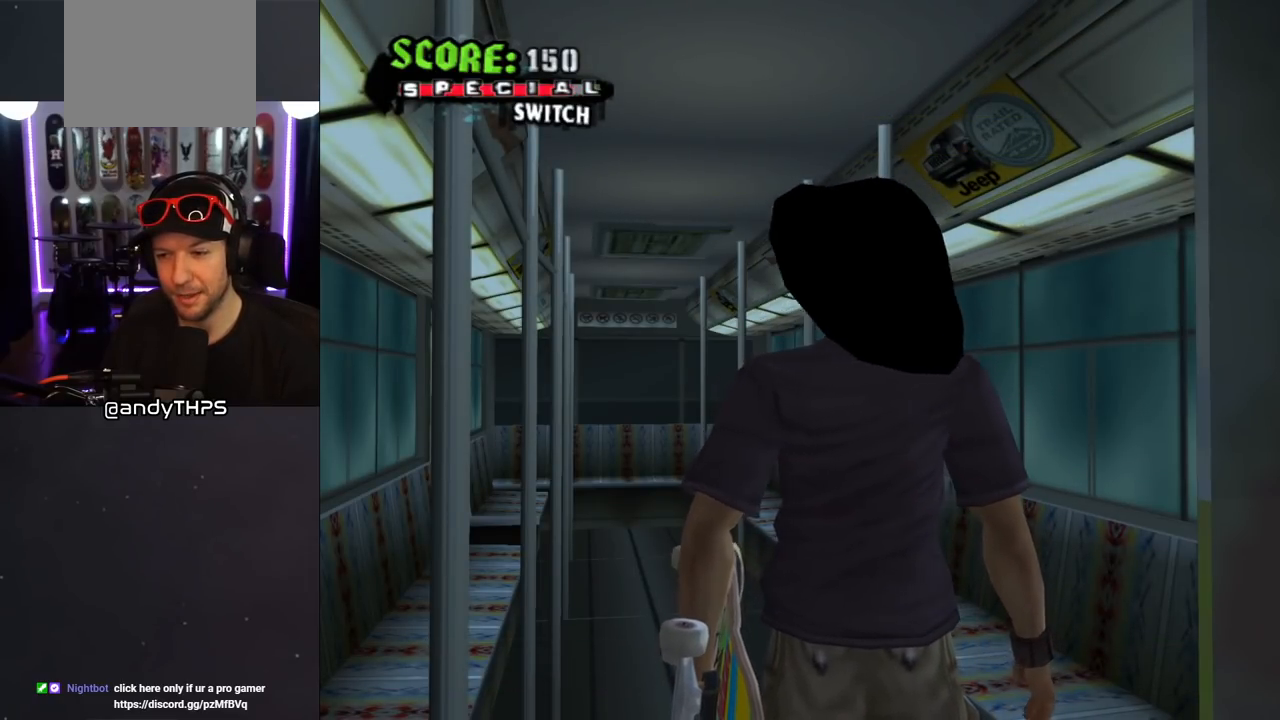
{"buttons": [], "left_stick": "center", "right_stick": "center", "events": []}
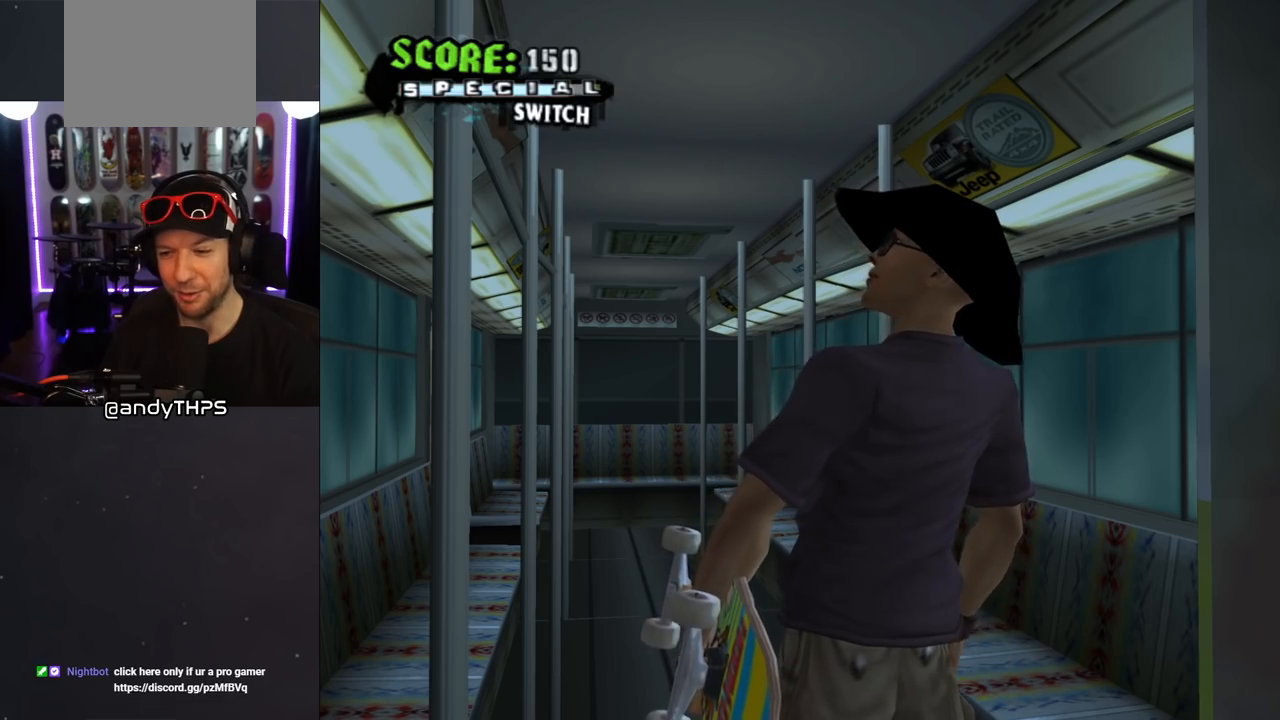
{"buttons": [], "left_stick": "center", "right_stick": "center", "events": []}
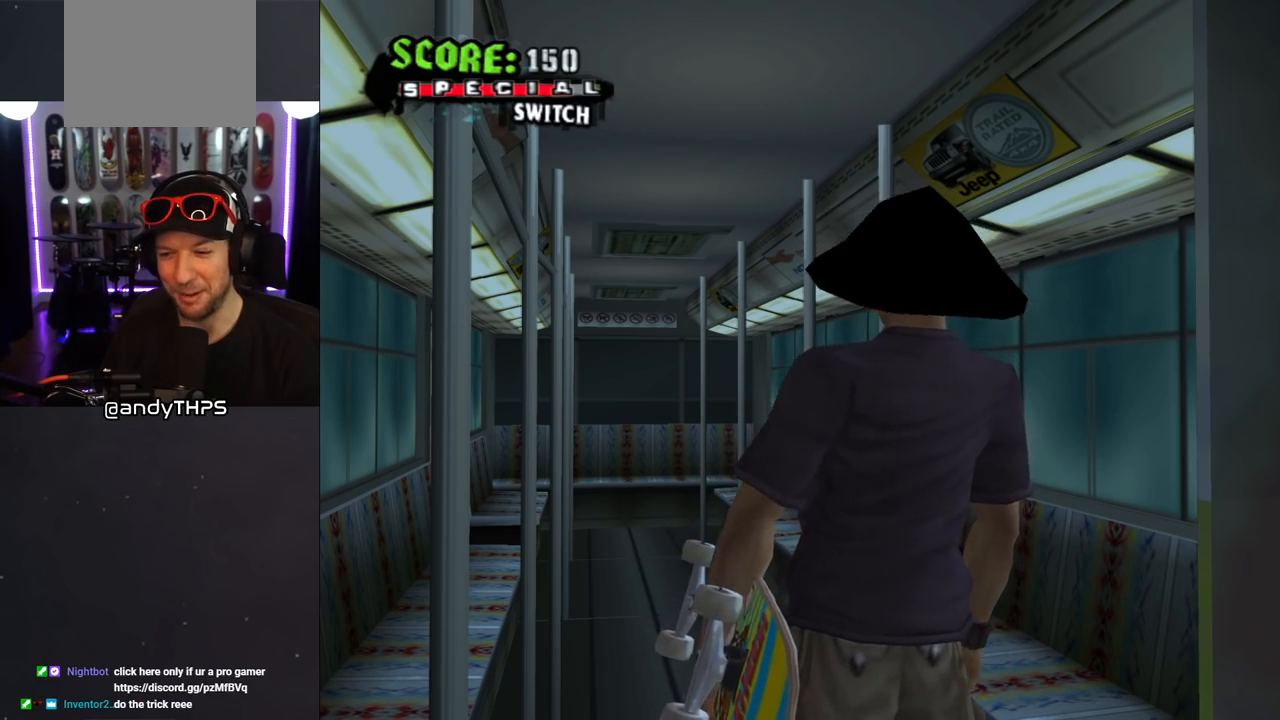
{"buttons": [], "left_stick": "center", "right_stick": "center", "events": []}
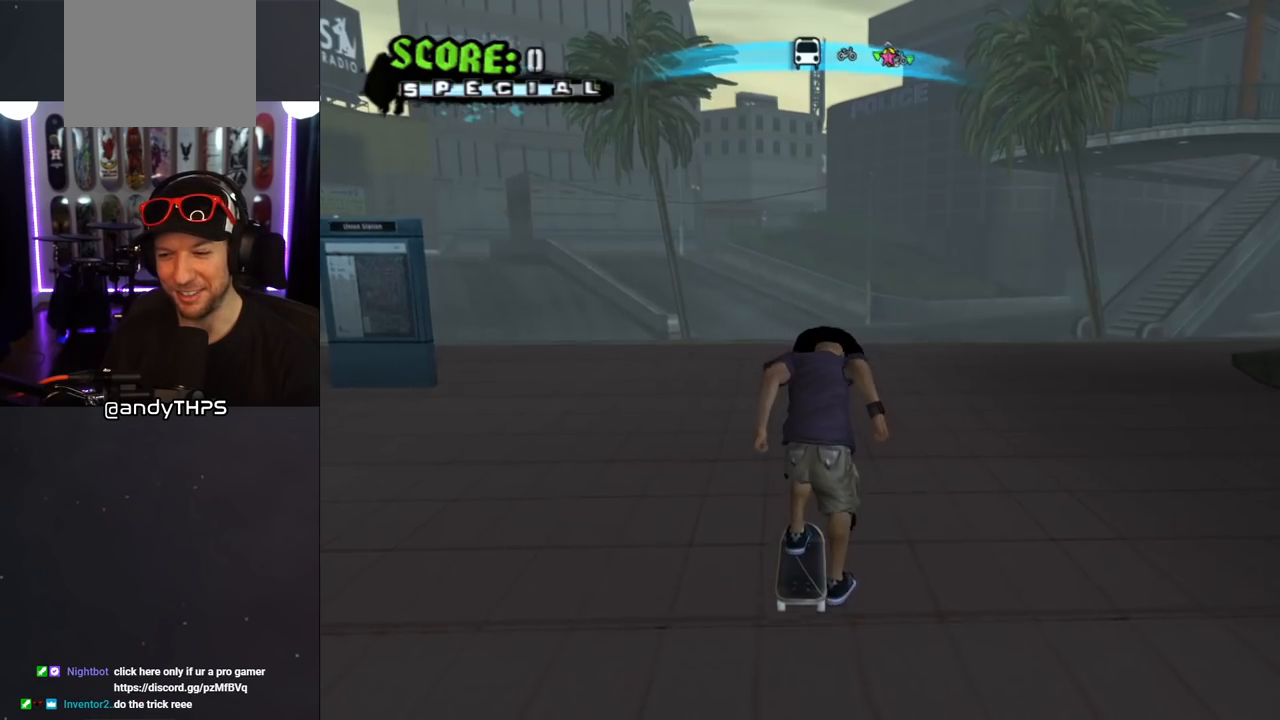
{"buttons": ["CROSS"], "left_stick": "center", "right_stick": "center", "events": [[333, "CROSS", "down"]]}
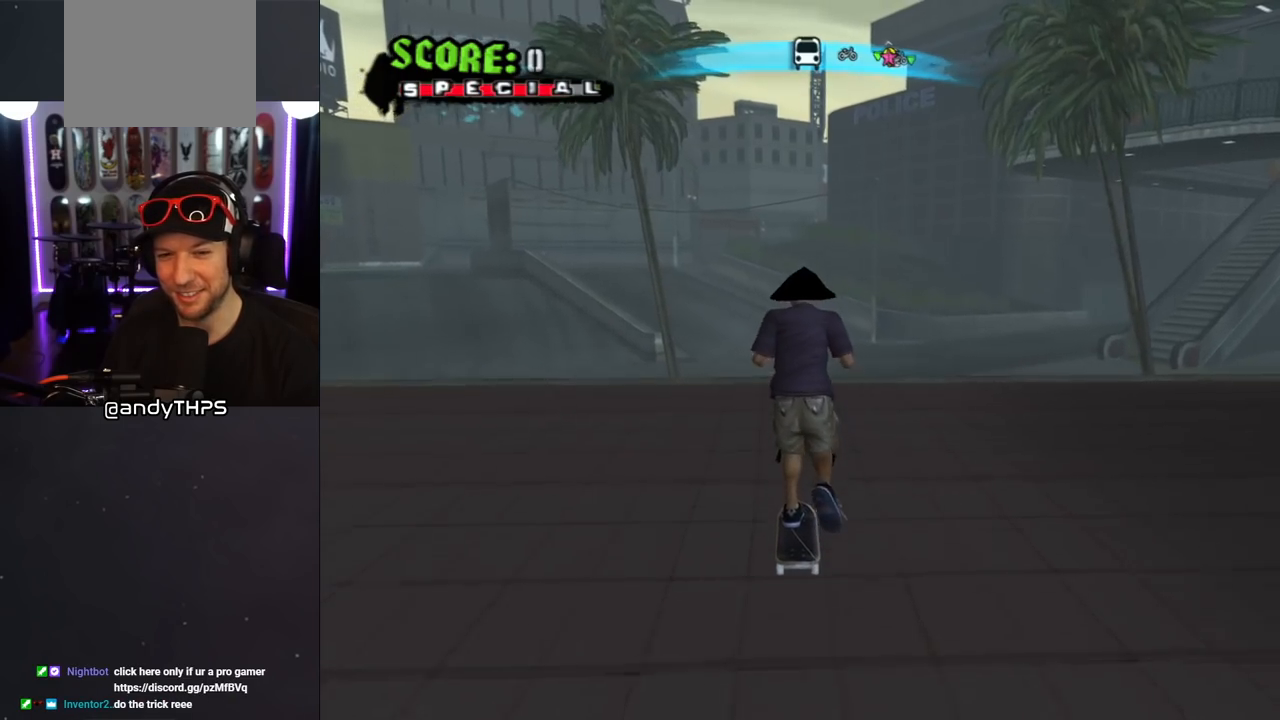
{"buttons": ["SQUARE", "L1"], "left_stick": "center", "right_stick": "center", "events": [[217, "CROSS", "up"], [233, "DPAD_DOWN", "down"], [233, "DPAD_RIGHT", "down"], [250, "SQUARE", "down"], [300, "L1", "down"], [317, "SQUARE", "up"], [383, "SQUARE", "down"], [467, "DPAD_DOWN", "up"], [483, "DPAD_RIGHT", "up"]]}
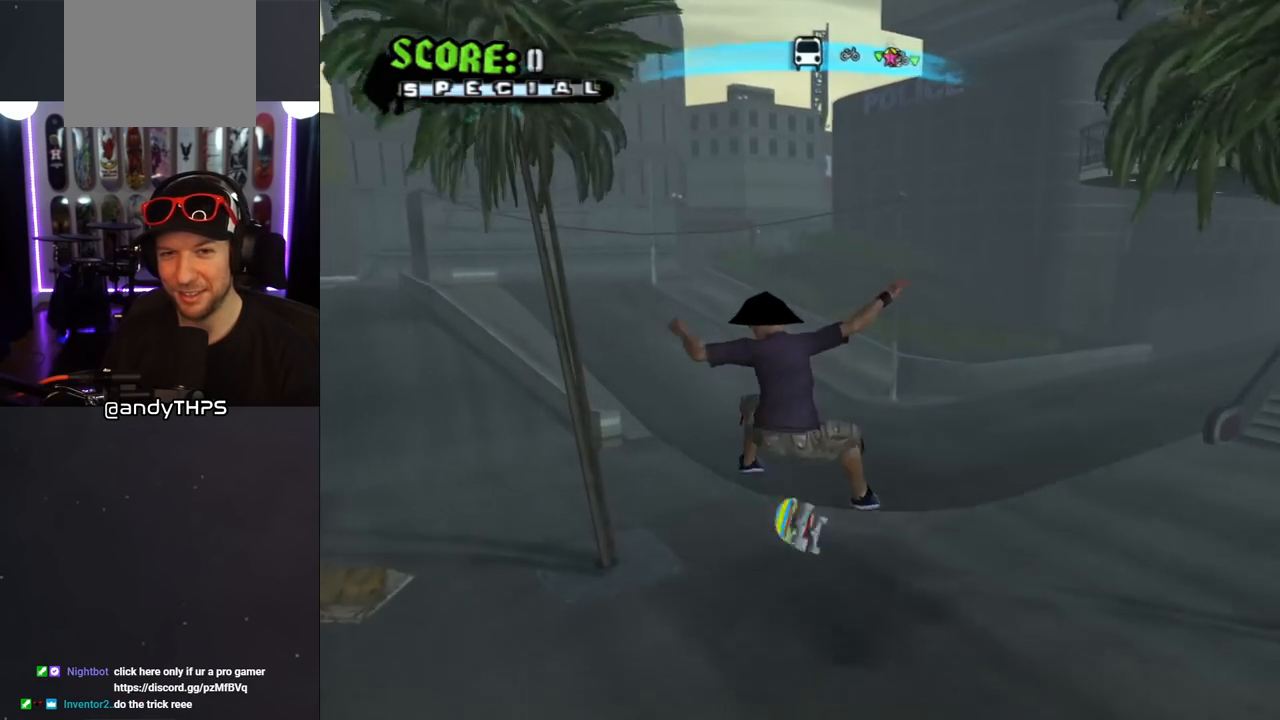
{"buttons": ["CROSS", "DPAD_UP"], "left_stick": "center", "right_stick": "center", "events": [[50, "SQUARE", "up"], [150, "CROSS", "down"], [150, "DPAD_DOWN", "down"], [233, "L1", "up"], [250, "DPAD_DOWN", "up"], [333, "DPAD_UP", "down"]]}
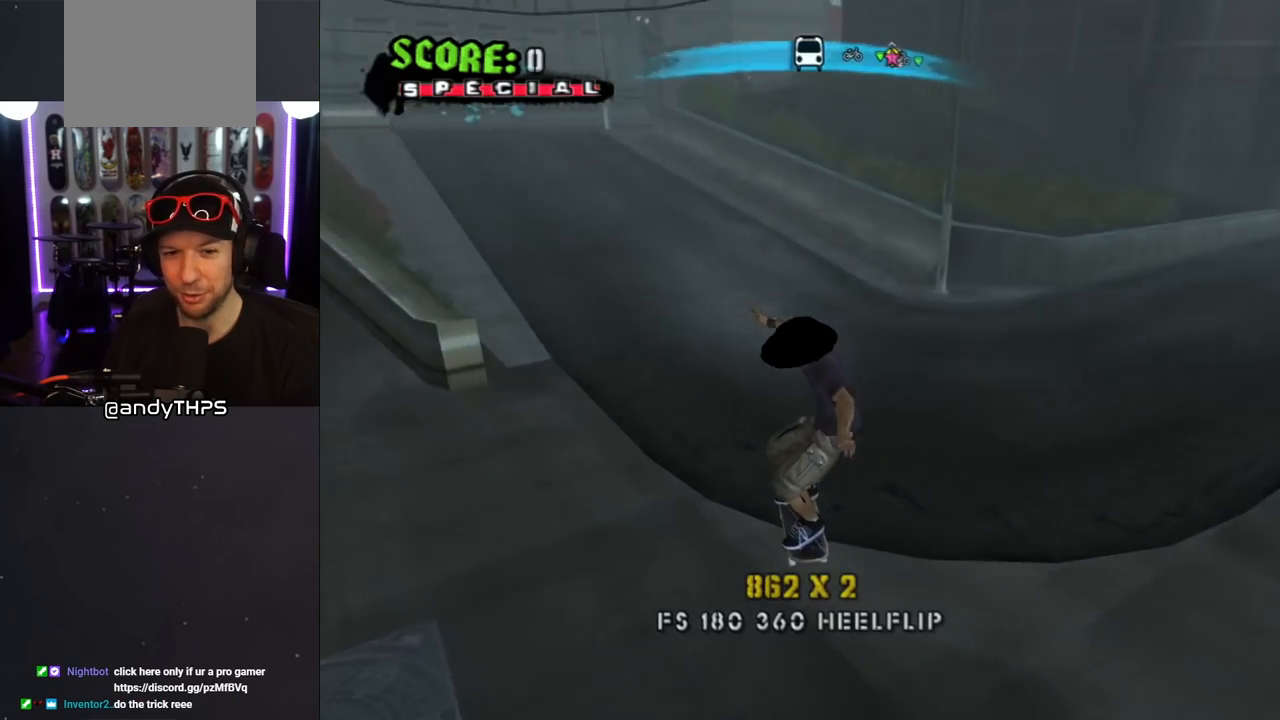
{"buttons": ["CROSS", "L1"], "left_stick": "center", "right_stick": "center", "events": [[33, "DPAD_UP", "up"], [67, "DPAD_DOWN", "down"], [117, "DPAD_LEFT", "down"], [167, "SQUARE", "down"], [183, "CROSS", "up"], [183, "L1", "down"], [250, "SQUARE", "up"], [300, "SQUARE", "down"], [383, "DPAD_DOWN", "up"], [417, "DPAD_LEFT", "up"], [467, "CROSS", "down"], [483, "SQUARE", "up"]]}
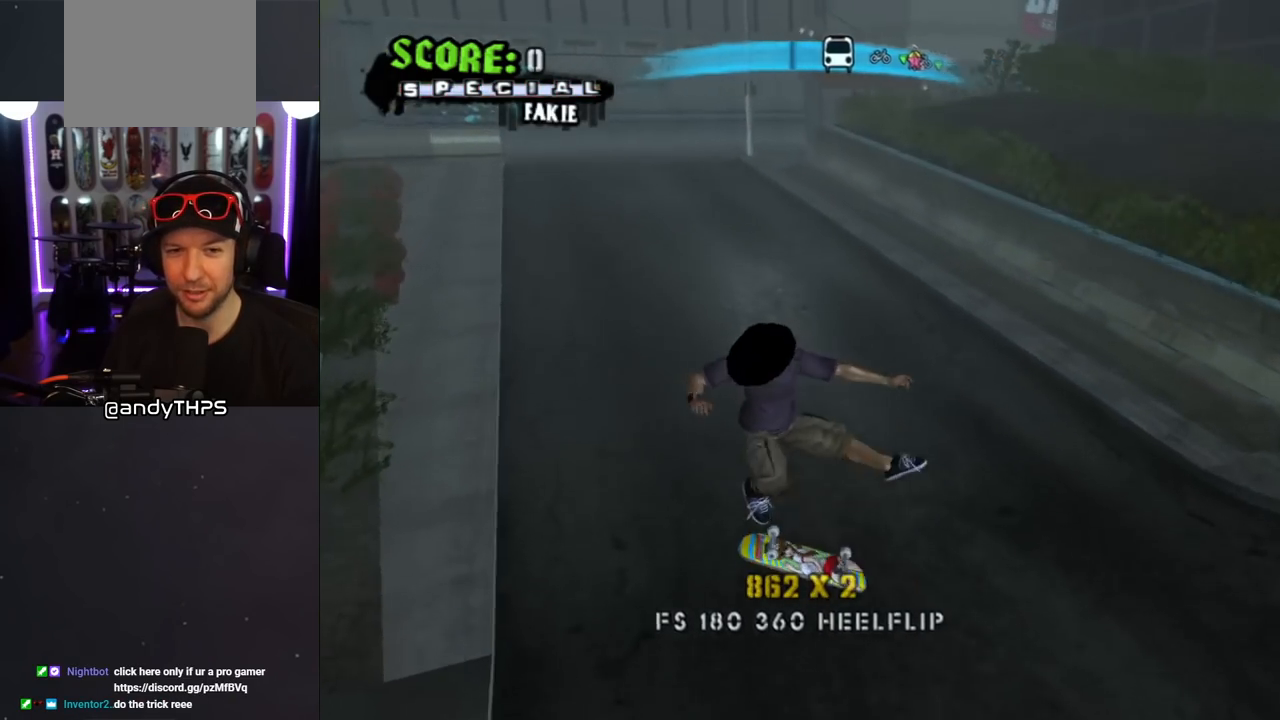
{"buttons": ["CROSS", "DPAD_DOWN", "DPAD_RIGHT"], "left_stick": "center", "right_stick": "center", "events": [[83, "L1", "up"], [283, "DPAD_RIGHT", "down"], [300, "DPAD_DOWN", "down"]]}
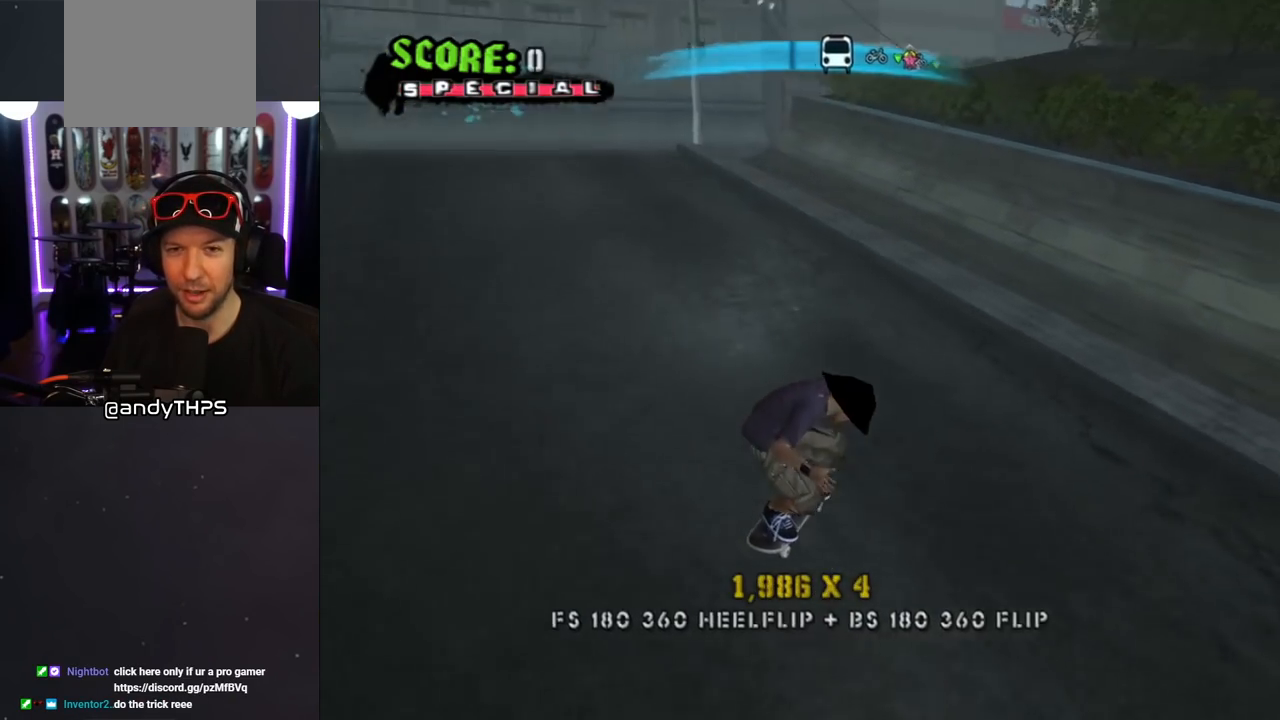
{"buttons": ["DPAD_LEFT"], "left_stick": "center", "right_stick": "center", "events": [[17, "DPAD_DOWN", "up"], [100, "DPAD_RIGHT", "up"], [217, "DPAD_RIGHT", "down"], [300, "DPAD_RIGHT", "up"], [450, "CROSS", "up"], [467, "DPAD_LEFT", "down"]]}
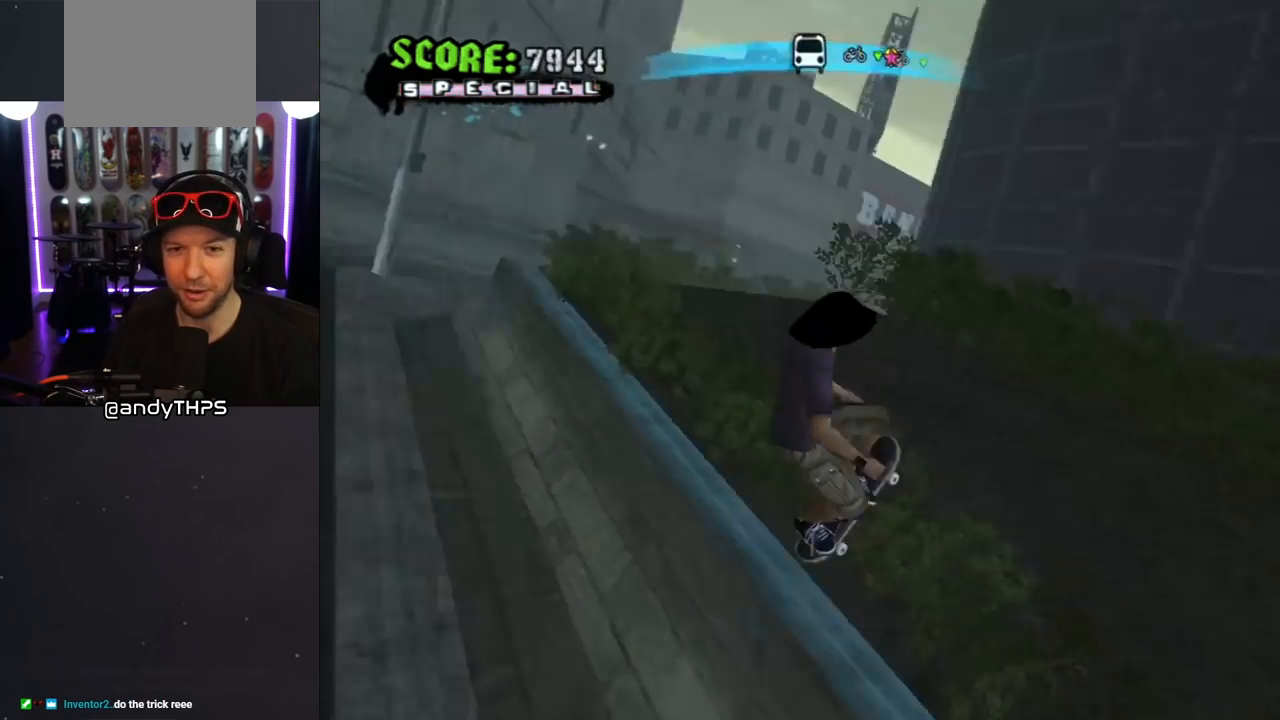
{"buttons": ["DPAD_LEFT"], "left_stick": "center", "right_stick": "center", "events": [[17, "DPAD_LEFT", "up"], [83, "DPAD_RIGHT", "down"], [117, "CIRCLE", "down"], [233, "DPAD_RIGHT", "up"], [267, "CIRCLE", "up"], [500, "DPAD_LEFT", "down"]]}
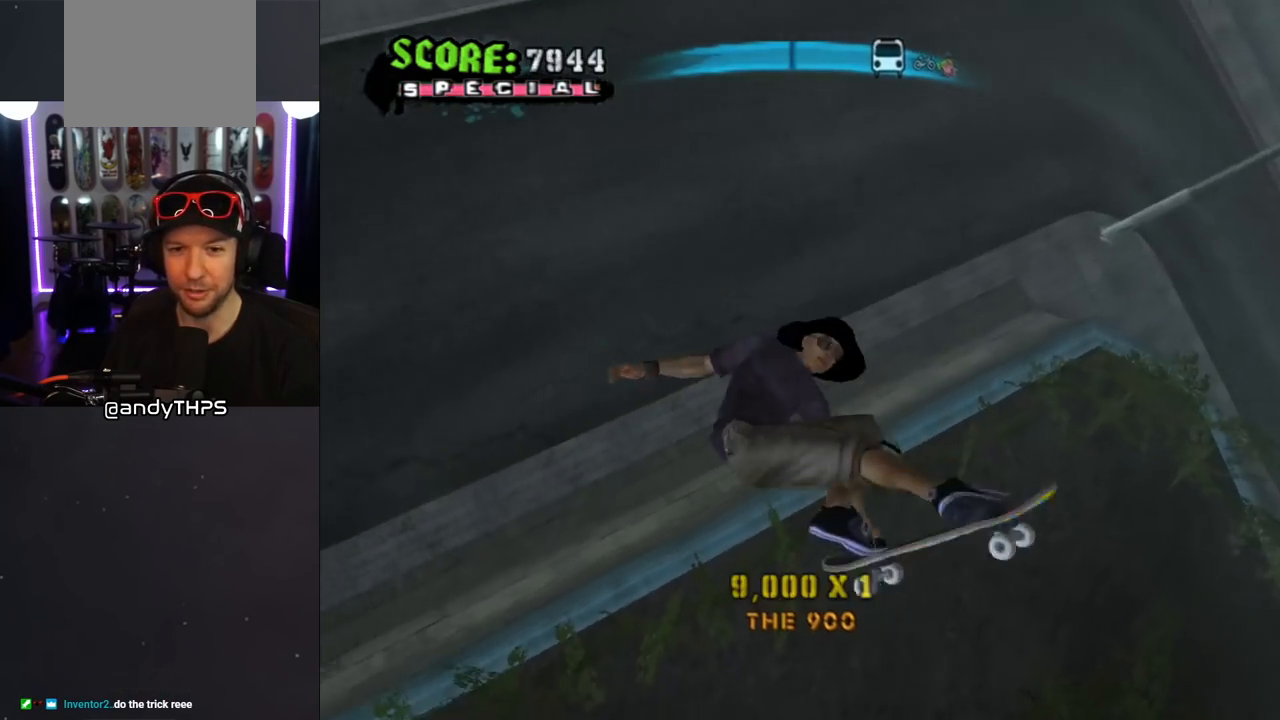
{"buttons": [], "left_stick": "center", "right_stick": "center", "events": [[50, "DPAD_LEFT", "up"]]}
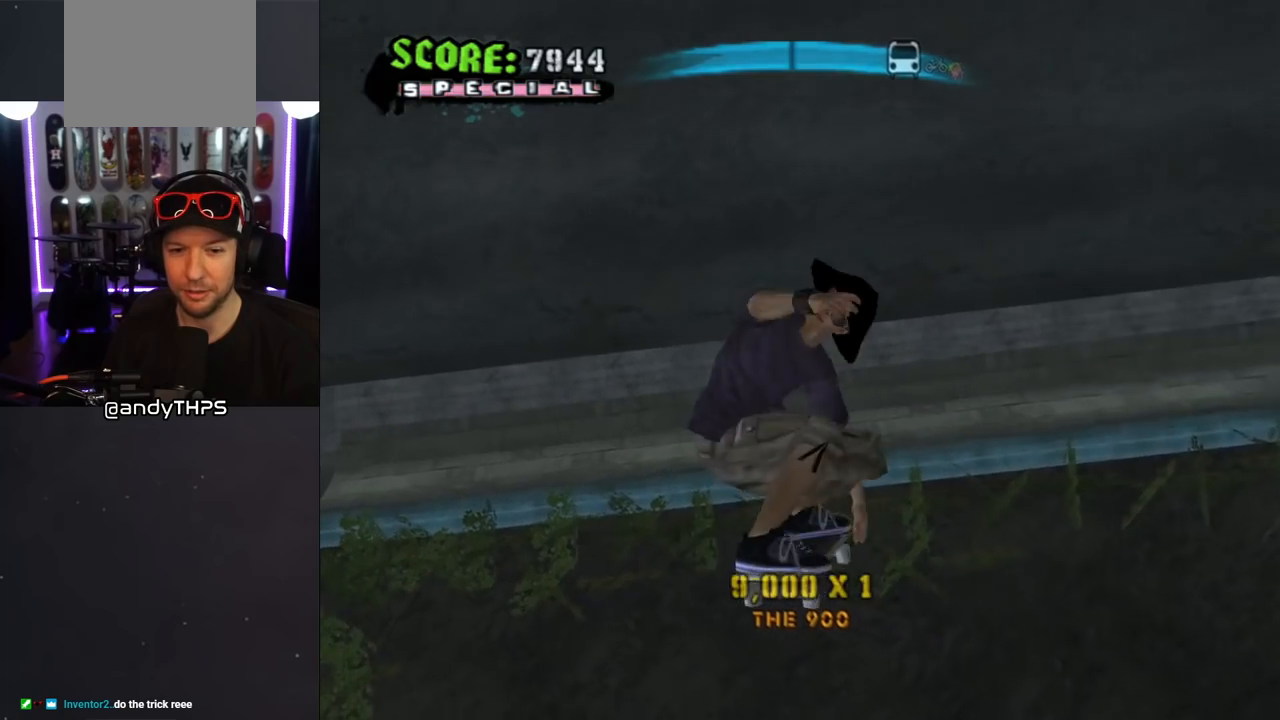
{"buttons": ["CROSS"], "left_stick": "center", "right_stick": "center", "events": [[183, "CROSS", "down"]]}
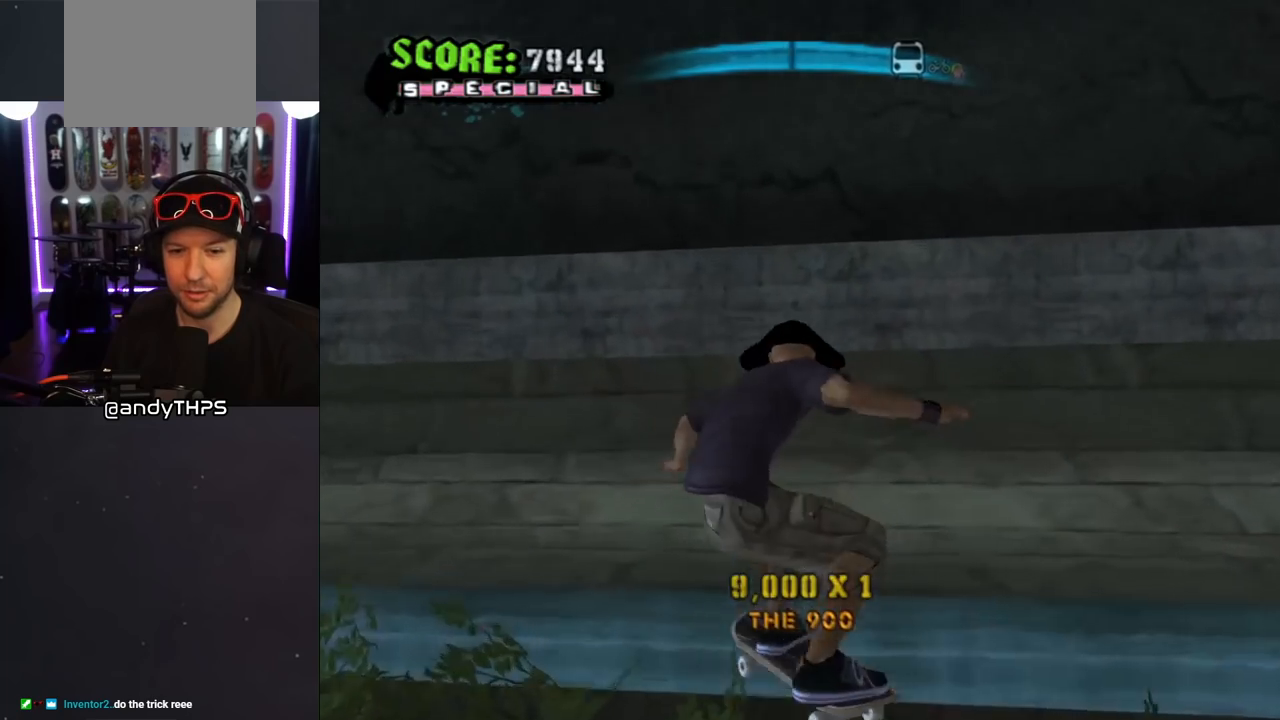
{"buttons": ["CROSS", "DPAD_LEFT"], "left_stick": "center", "right_stick": "center", "events": [[50, "DPAD_RIGHT", "down"], [83, "DPAD_DOWN", "down"], [200, "DPAD_DOWN", "up"], [233, "DPAD_RIGHT", "up"], [450, "DPAD_LEFT", "down"]]}
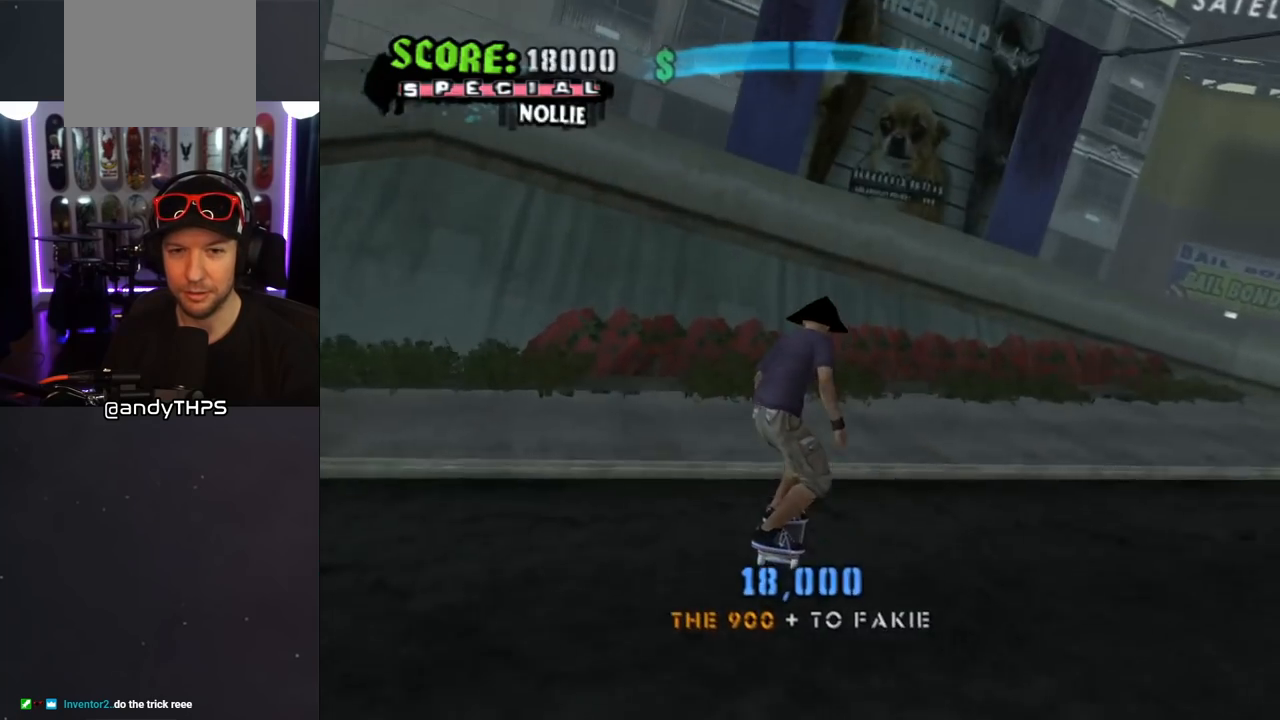
{"buttons": [], "left_stick": "center", "right_stick": "center", "events": [[83, "DPAD_LEFT", "up"], [317, "CROSS", "up"], [400, "DPAD_LEFT", "down"], [450, "DPAD_LEFT", "up"]]}
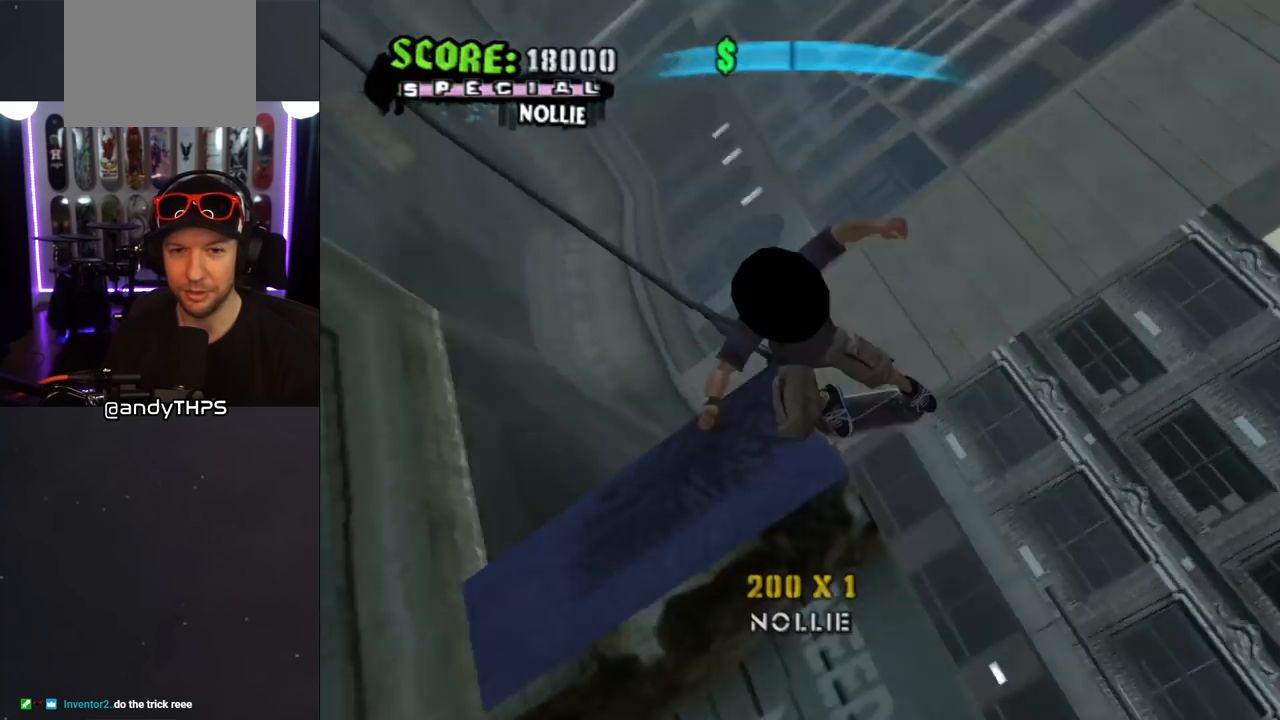
{"buttons": [], "left_stick": "center", "right_stick": "center", "events": [[33, "DPAD_UP", "down"], [83, "CIRCLE", "down"], [150, "DPAD_UP", "up"], [200, "CIRCLE", "up"]]}
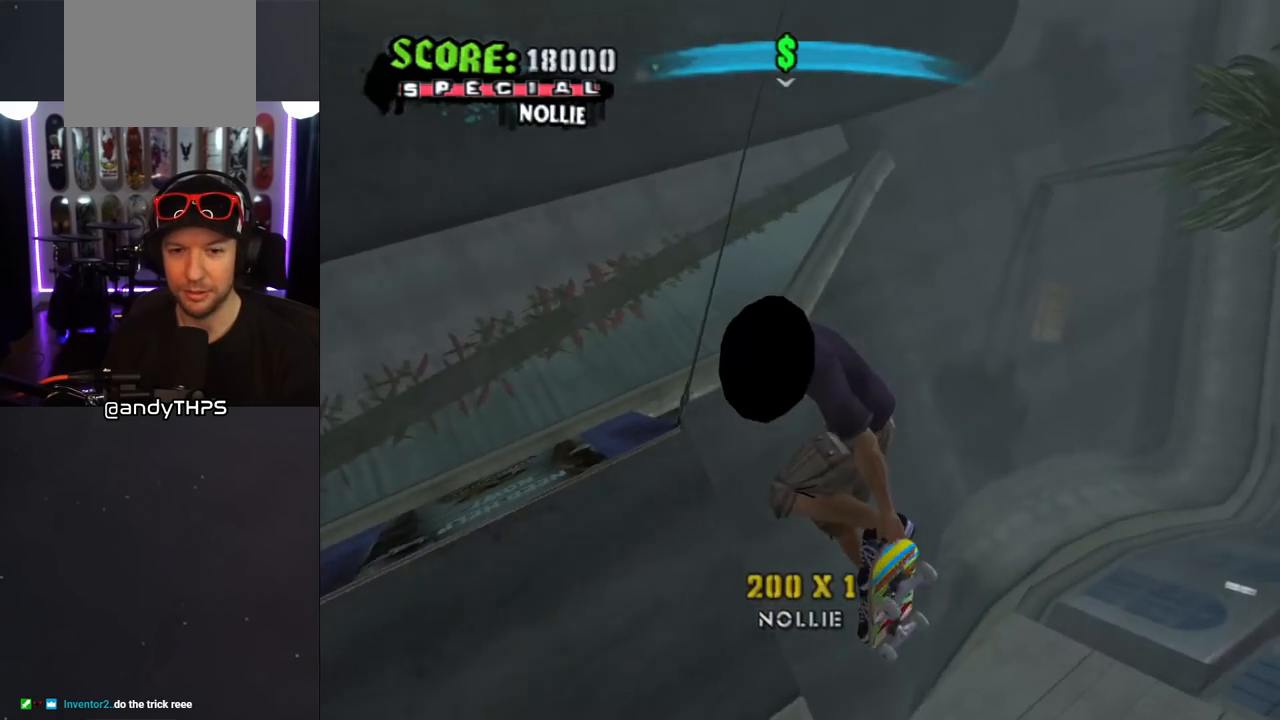
{"buttons": [], "left_stick": "center", "right_stick": "center", "events": [[50, "DPAD_LEFT", "down"], [117, "DPAD_LEFT", "up"], [183, "DPAD_DOWN", "down"], [217, "CIRCLE", "down"], [300, "DPAD_DOWN", "up"], [333, "CIRCLE", "up"]]}
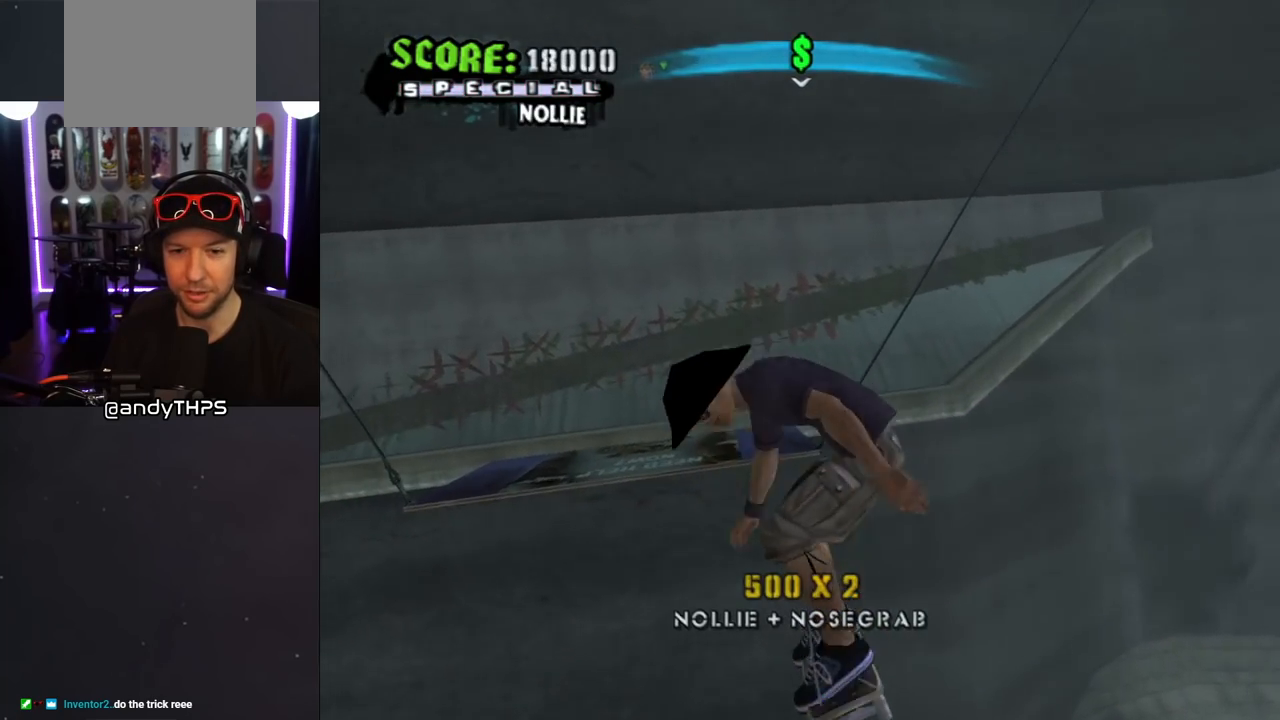
{"buttons": ["CROSS"], "left_stick": "center", "right_stick": "center", "events": [[83, "CROSS", "down"]]}
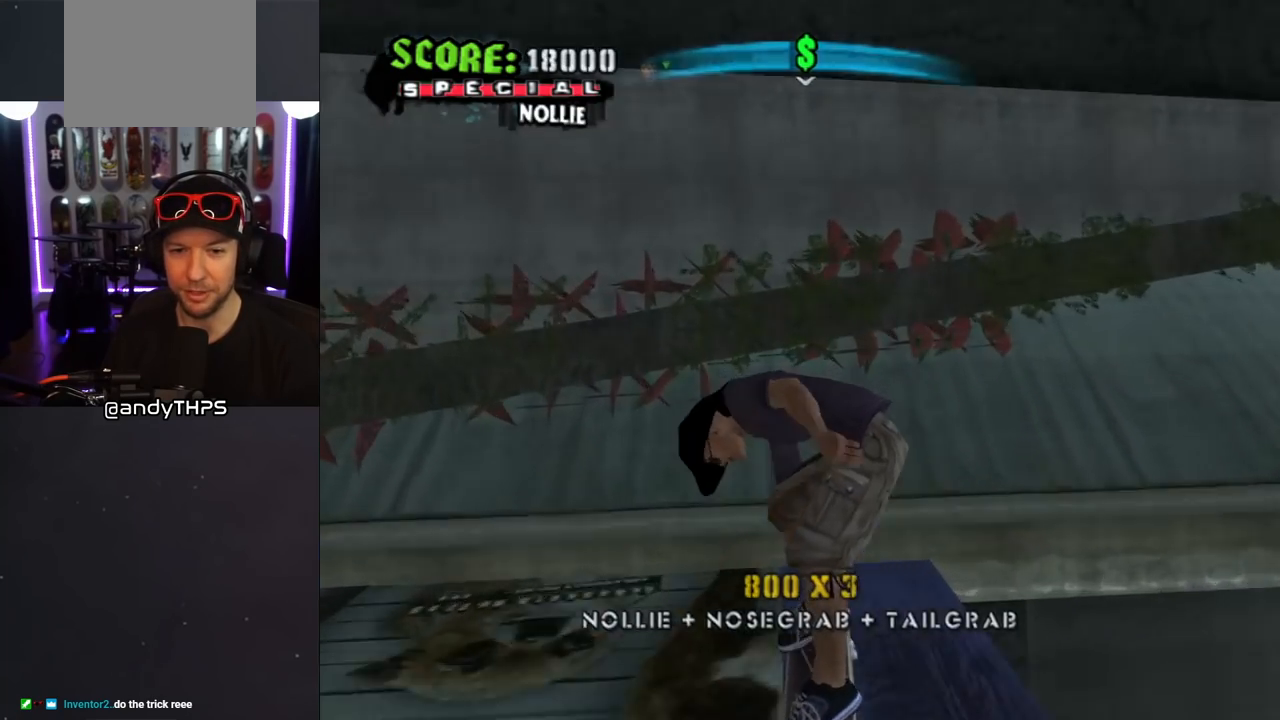
{"buttons": ["CROSS"], "left_stick": "center", "right_stick": "center", "events": [[267, "DPAD_LEFT", "down"], [367, "DPAD_LEFT", "up"]]}
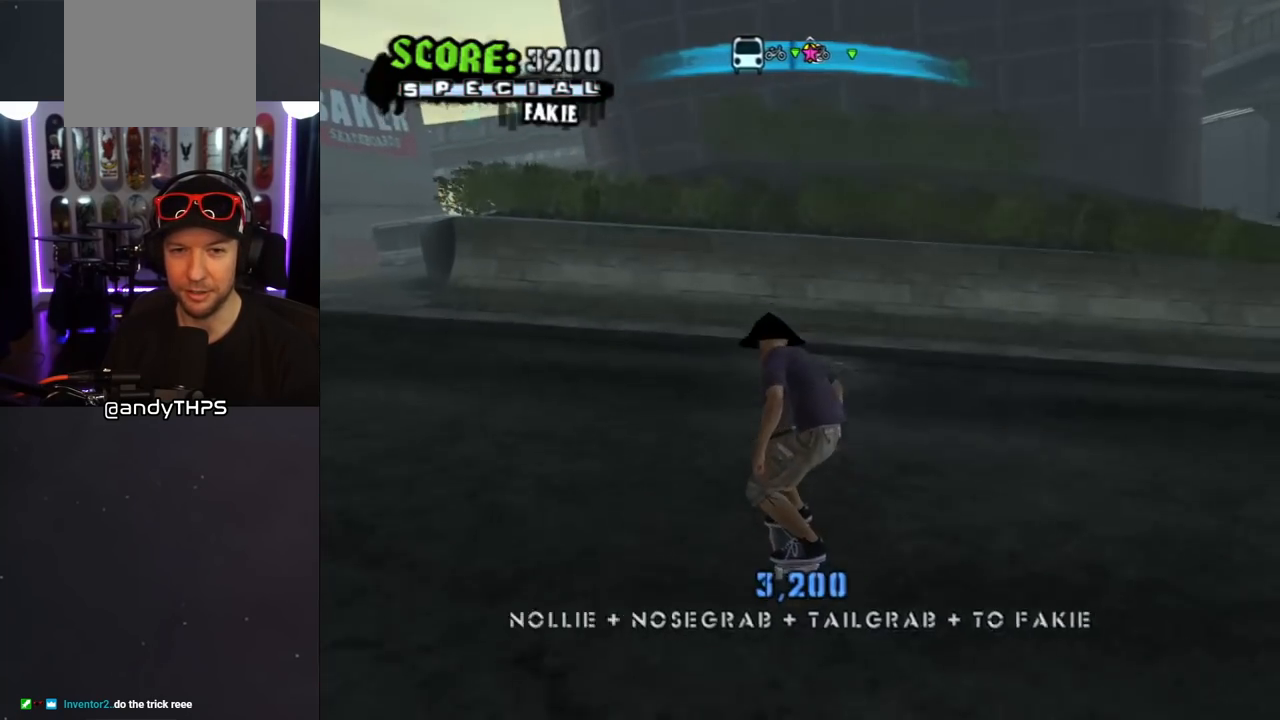
{"buttons": [], "left_stick": "center", "right_stick": "center", "events": [[450, "CROSS", "up"]]}
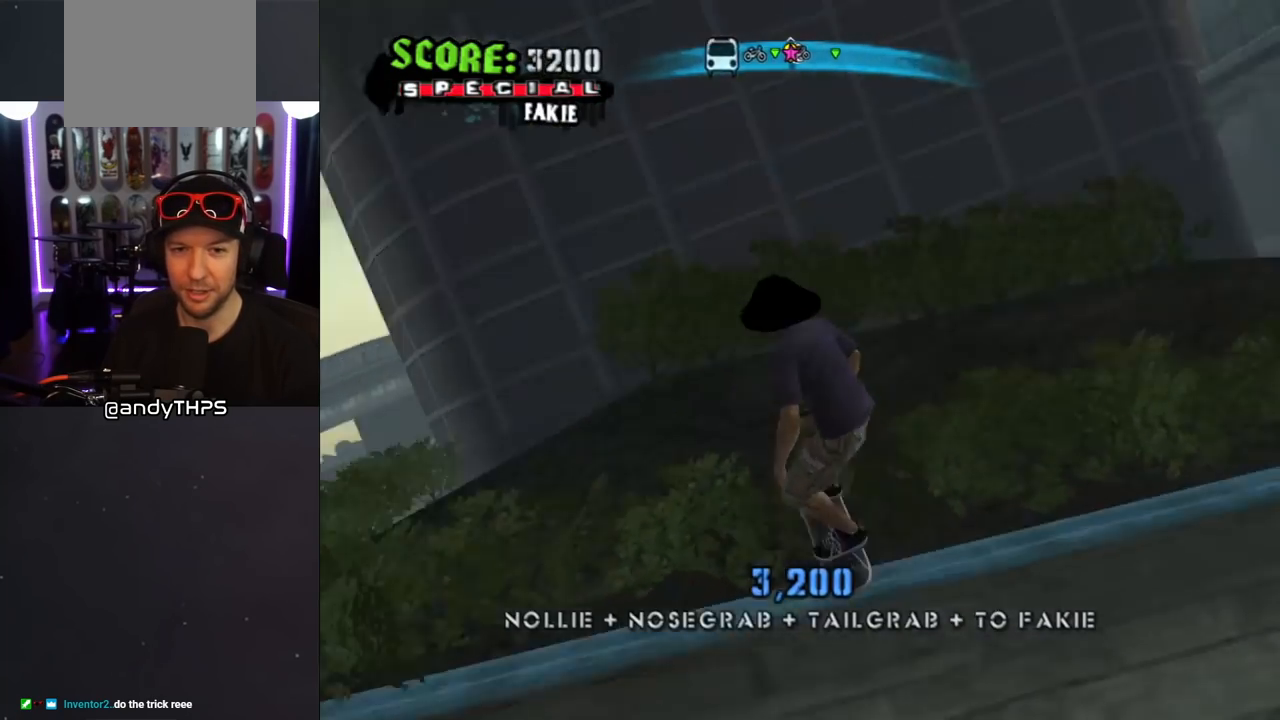
{"buttons": [], "left_stick": "center", "right_stick": "center", "events": [[50, "DPAD_UP", "down"], [117, "DPAD_UP", "up"], [183, "DPAD_LEFT", "down"], [250, "CIRCLE", "down"], [283, "DPAD_LEFT", "up"], [367, "CIRCLE", "up"]]}
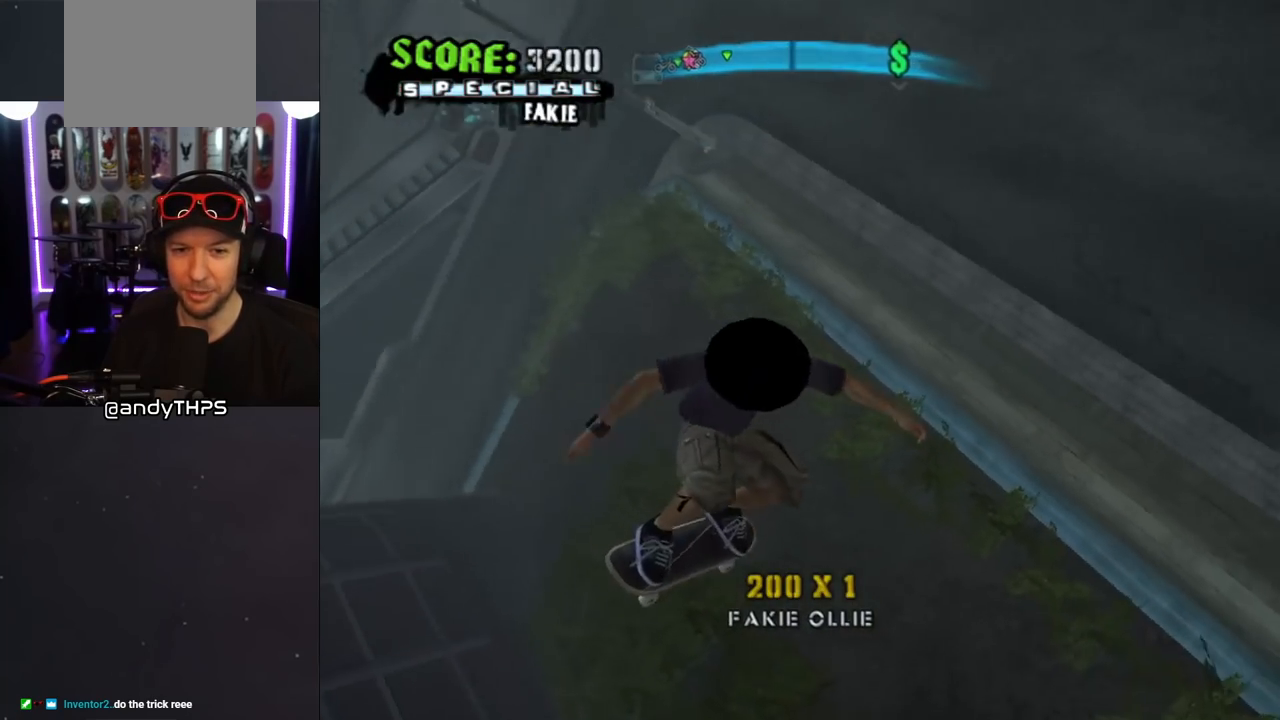
{"buttons": [], "left_stick": "center", "right_stick": "center", "events": [[133, "DPAD_UP", "down"], [217, "DPAD_UP", "up"], [317, "DPAD_RIGHT", "down"], [350, "CIRCLE", "down"], [383, "DPAD_RIGHT", "up"], [483, "CIRCLE", "up"]]}
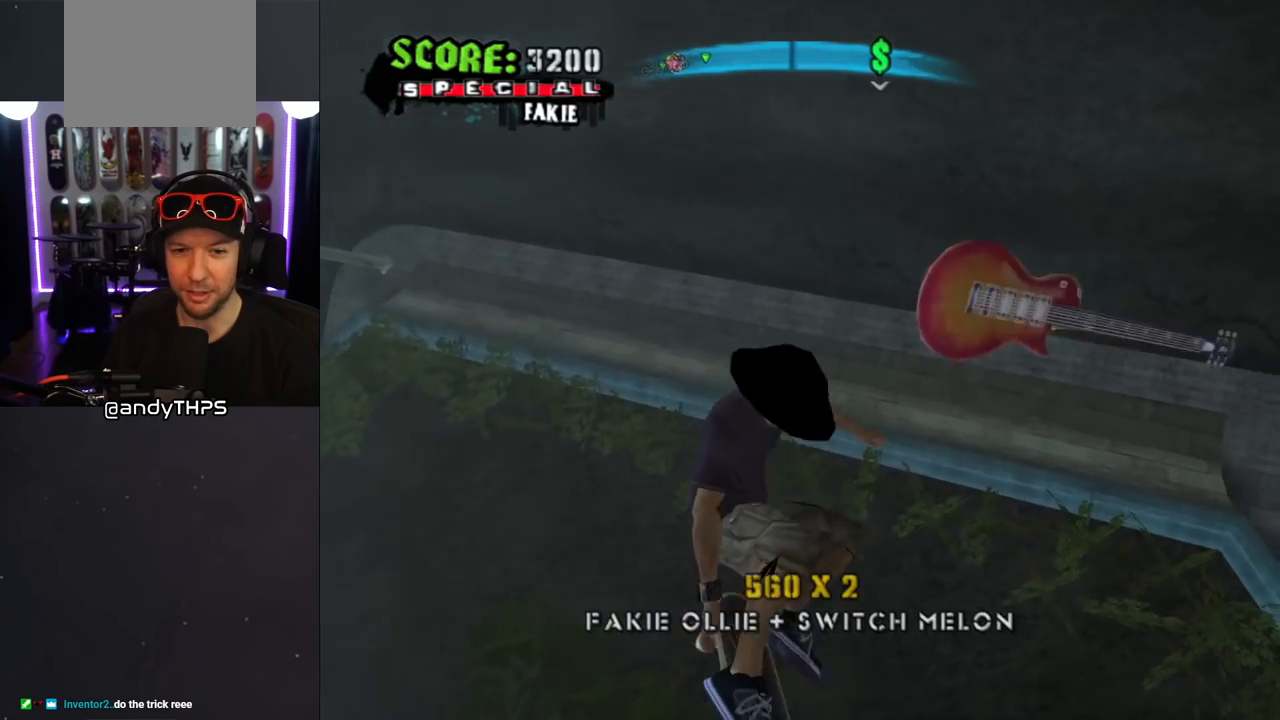
{"buttons": ["CROSS"], "left_stick": "center", "right_stick": "center", "events": [[67, "CROSS", "down"]]}